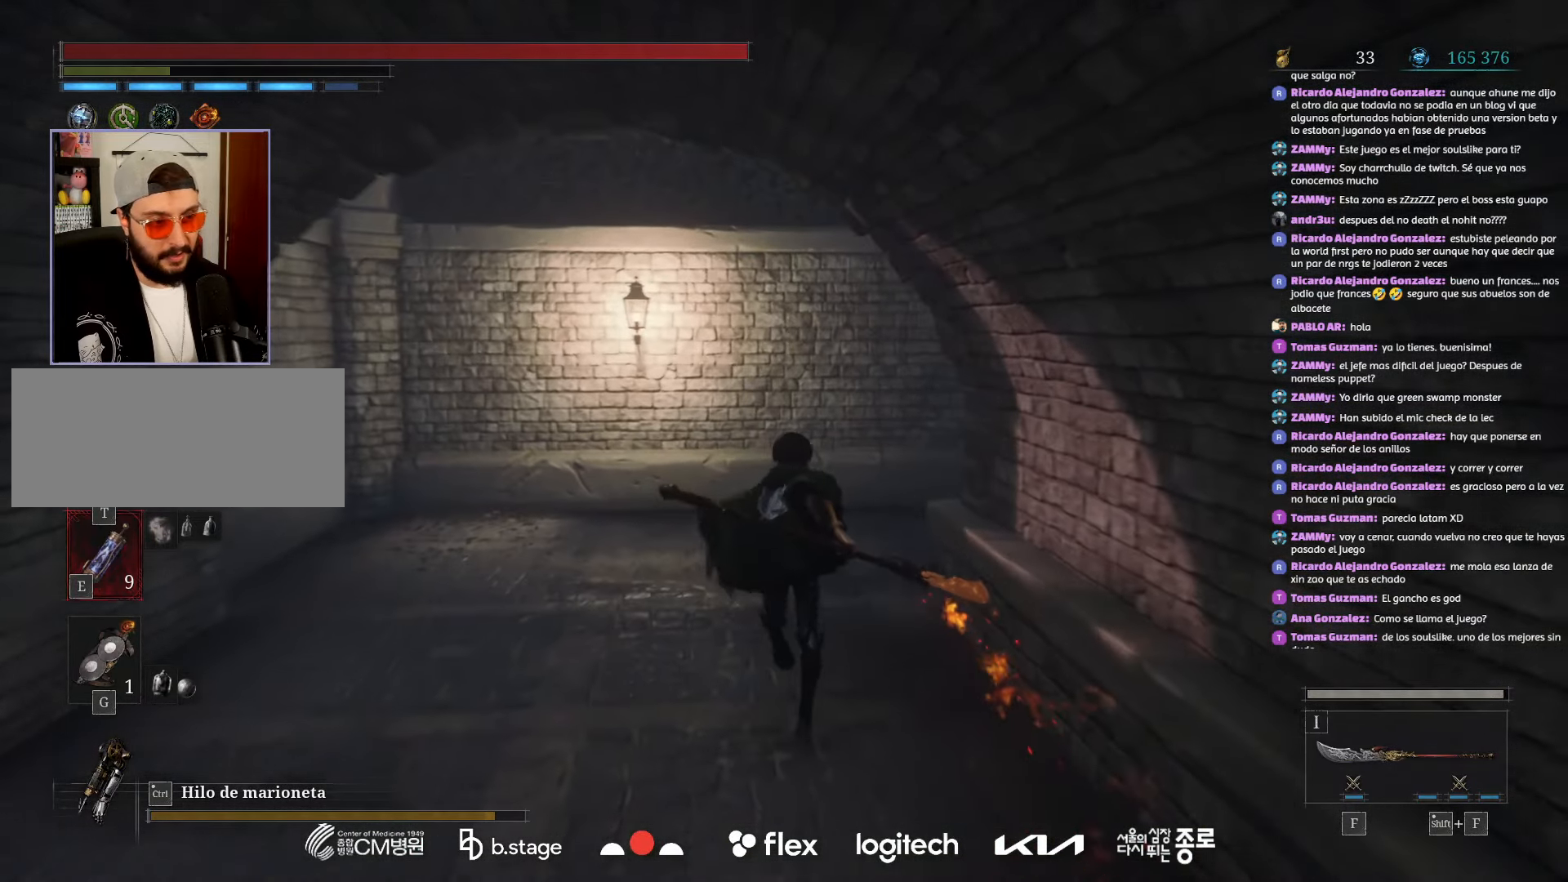
Gameplay with keyboard and mouse; each line is a JSON object with the keys and mouse buttons held at the frame after it. "events" lists presses ("down") and releases ("up") of "a", "ctrl", "d", "e", "f", "q", "r", "s", "shift", "space", "tab", "w", "mouse_left", "mouse_wheel", "mouse_right", "mouse_mb4" and "mouse_mb5" between this image and that frame as [ms after this image, input, new state], when the widget could be followed in between. "mouse_left", "mouse_wheel", "mouse_right", "mouse_mb4", "mouse_mb5" = the "left", "wheel", "right", "mb4", "mb5" buttons of the "mouse" list. No other keys are recorded. "wheel" means that the mouse wheel is clicked or scrolled. Mouse movement is not recorded.
{"keys": ["w"], "mouse": ["left"], "events": []}
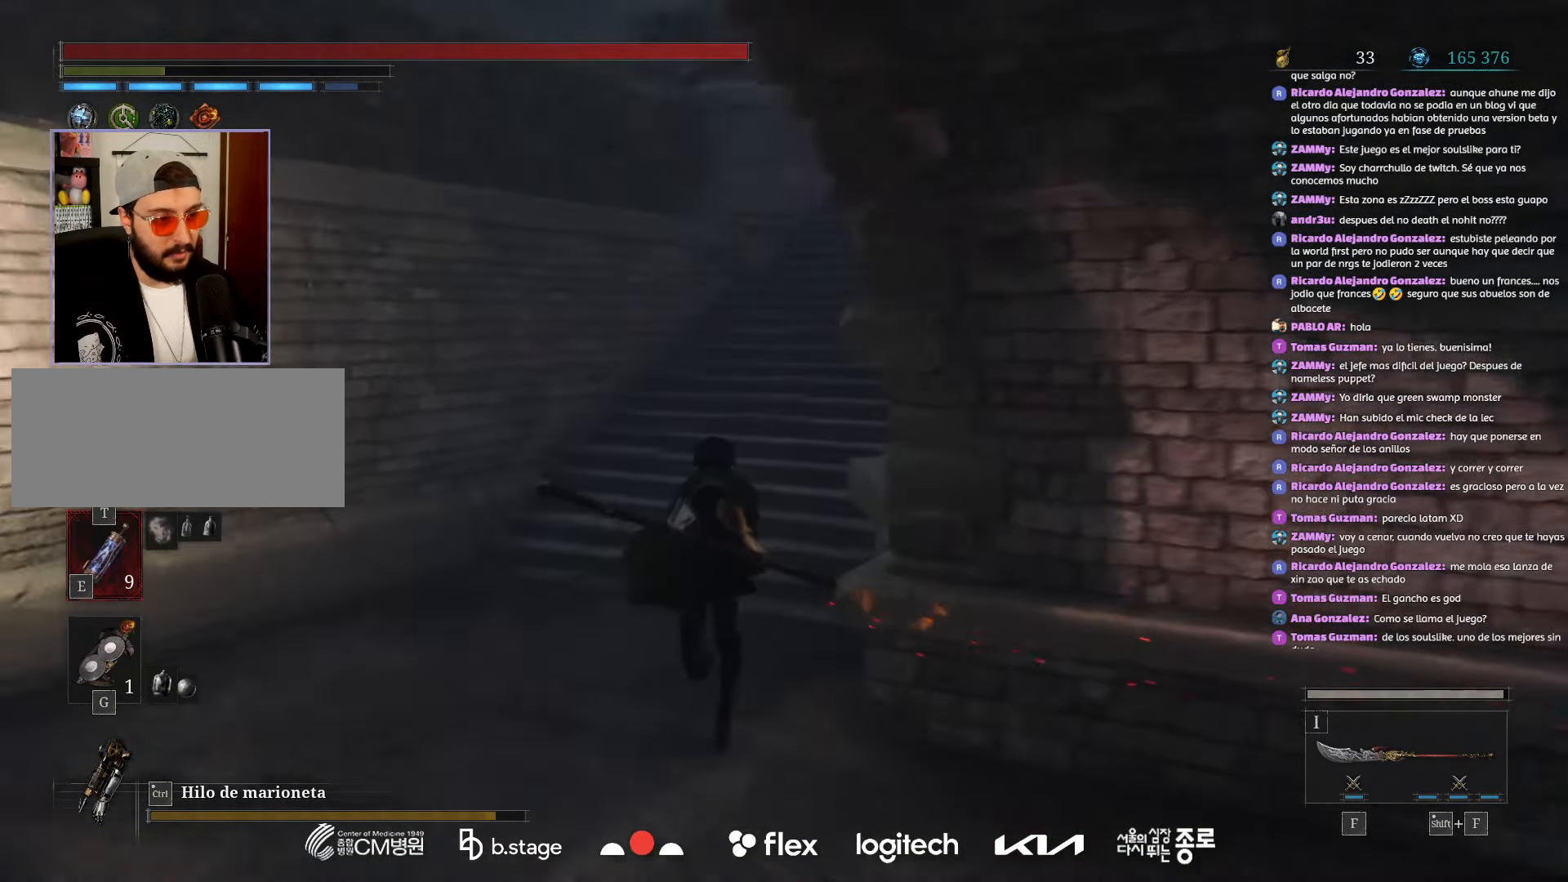
{"keys": ["w"], "mouse": ["left"], "events": []}
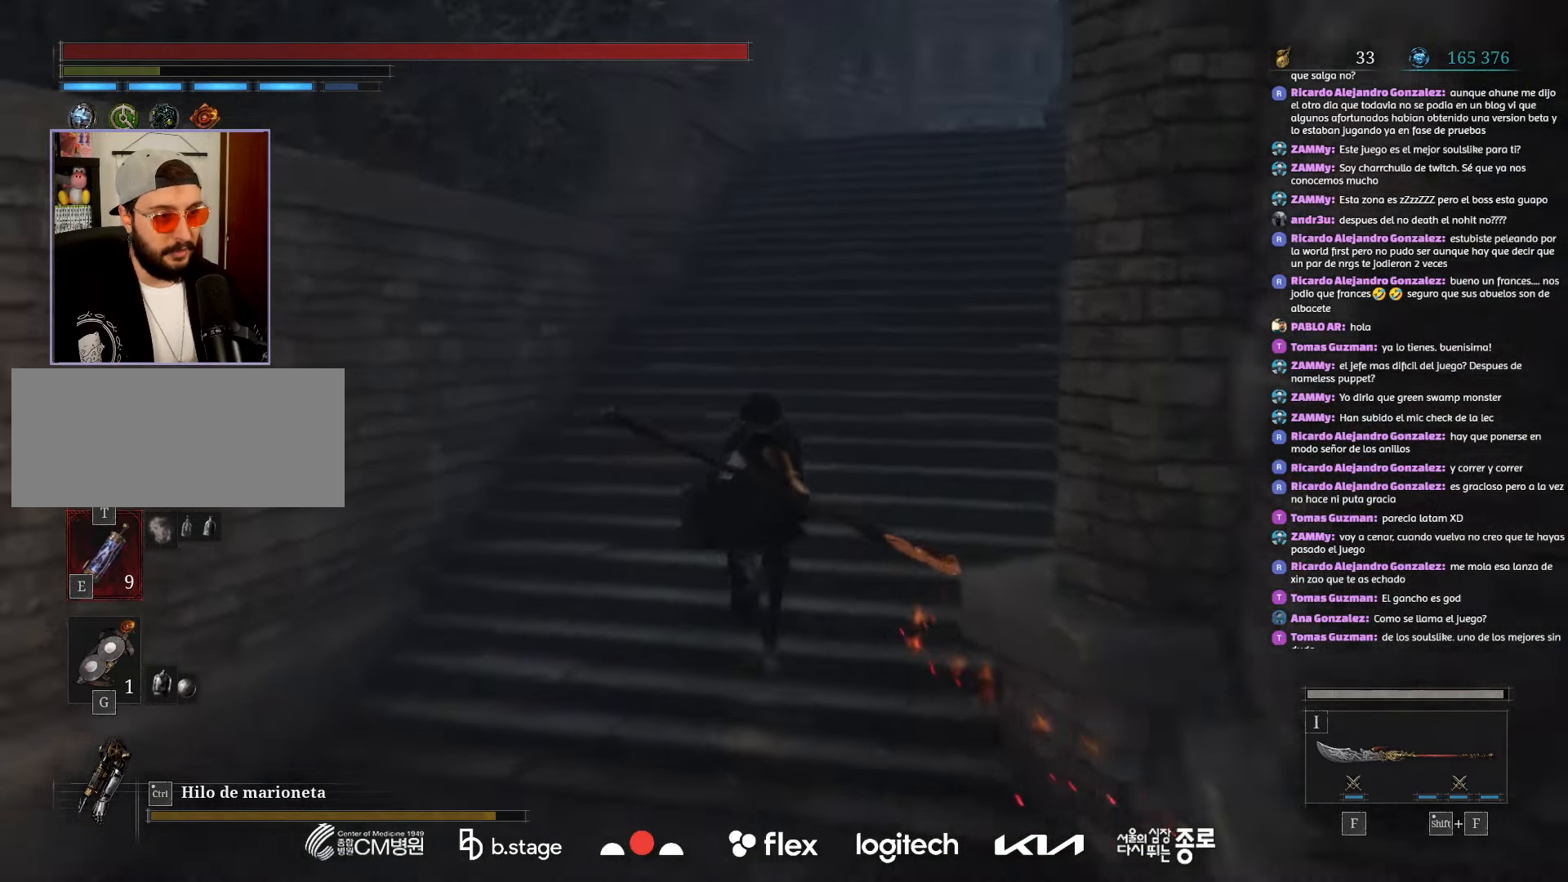
{"keys": ["w"], "mouse": ["left"], "events": []}
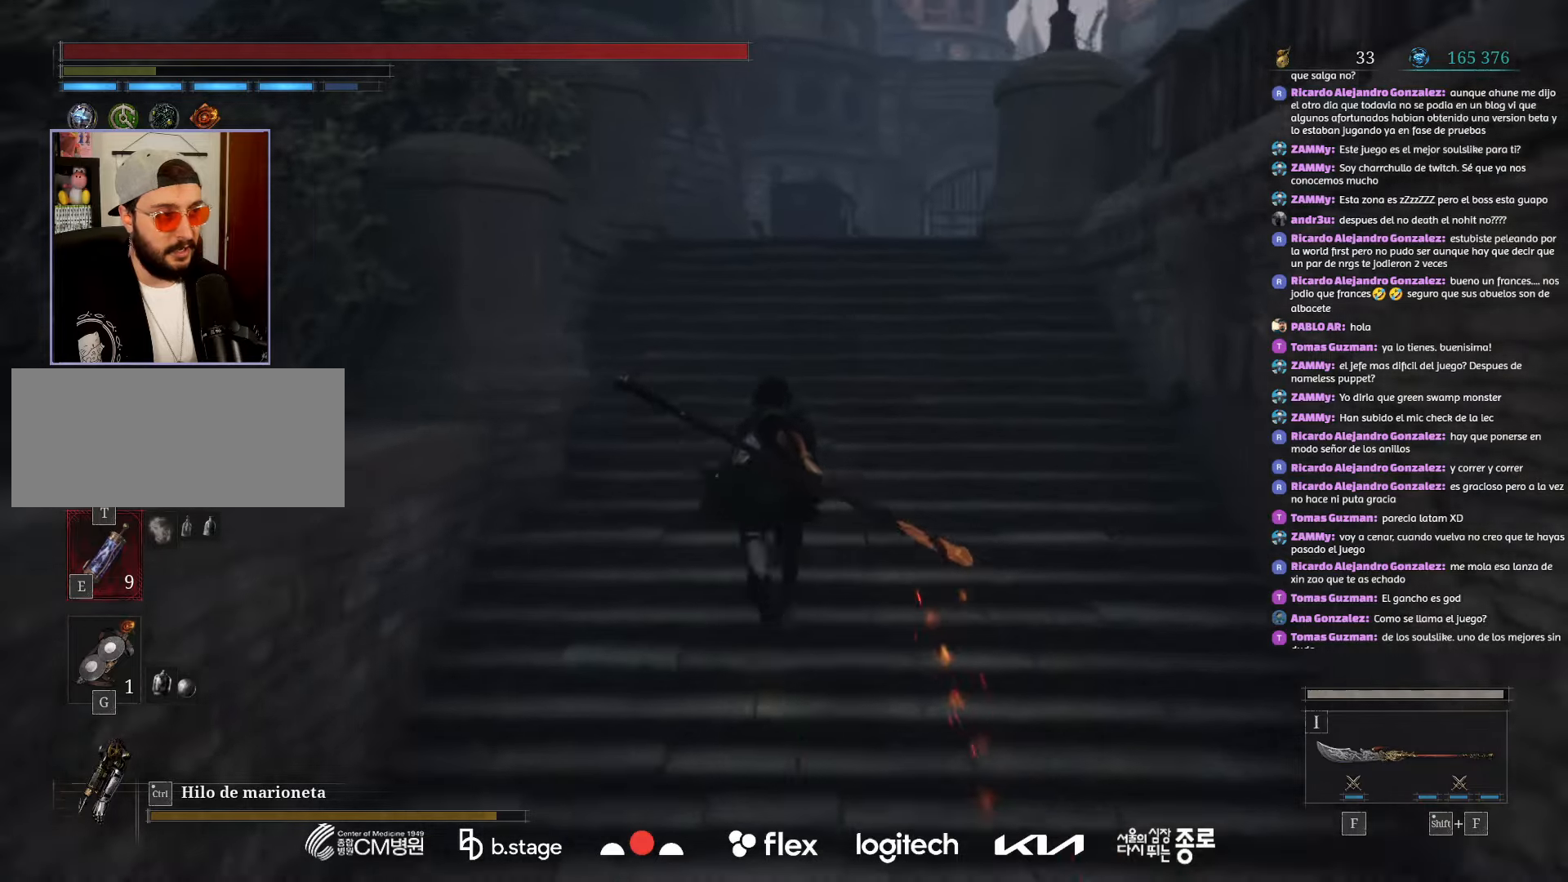
{"keys": ["w"], "mouse": ["left"], "events": []}
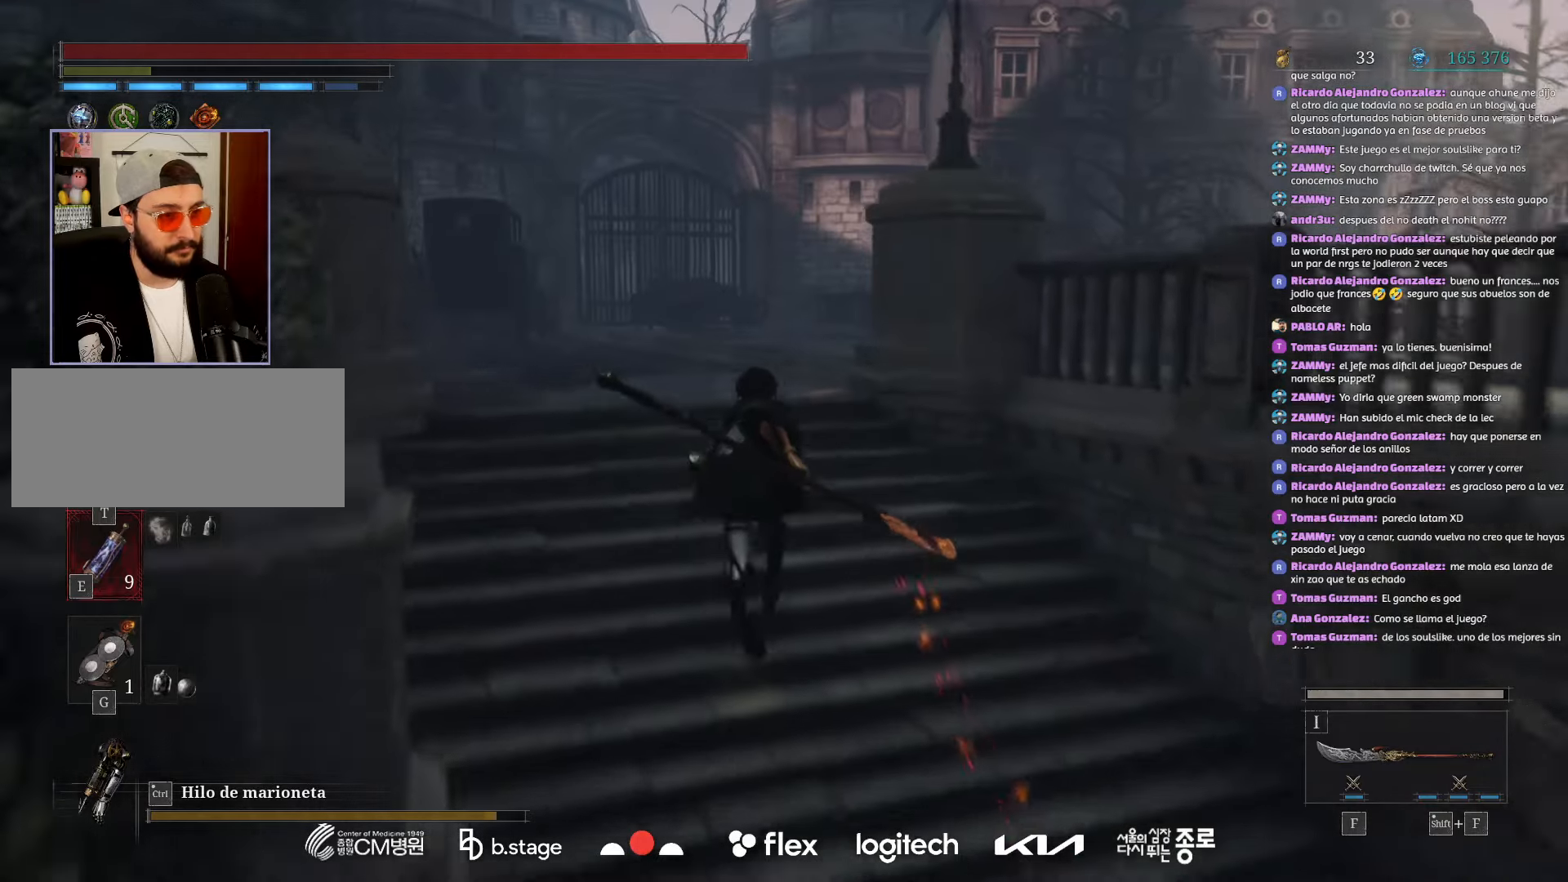
{"keys": ["w"], "mouse": ["left"], "events": []}
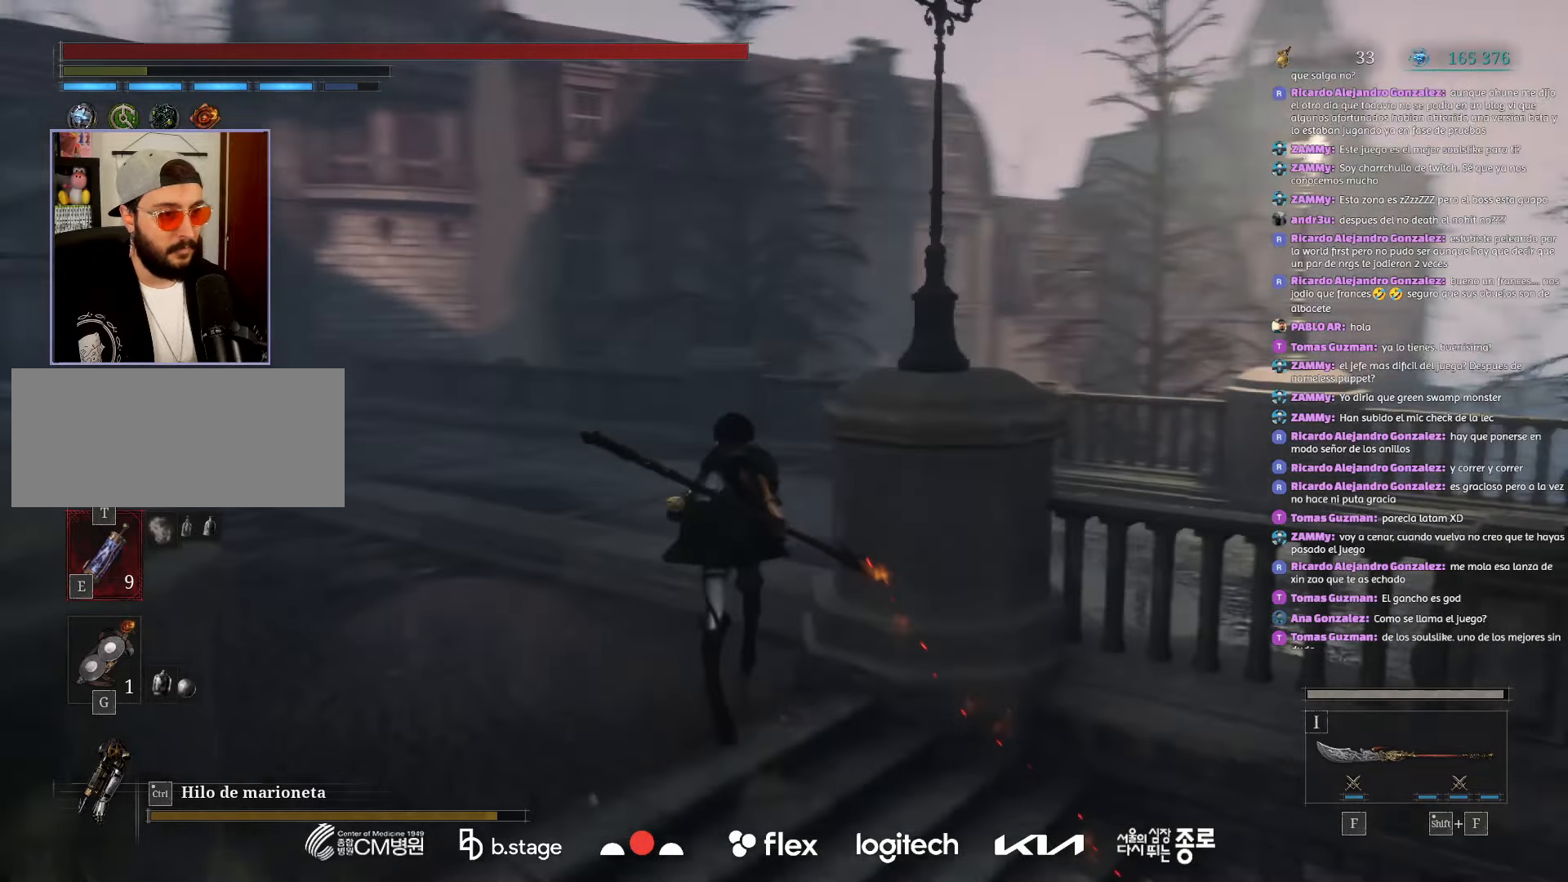
{"keys": ["w"], "mouse": ["left"], "events": []}
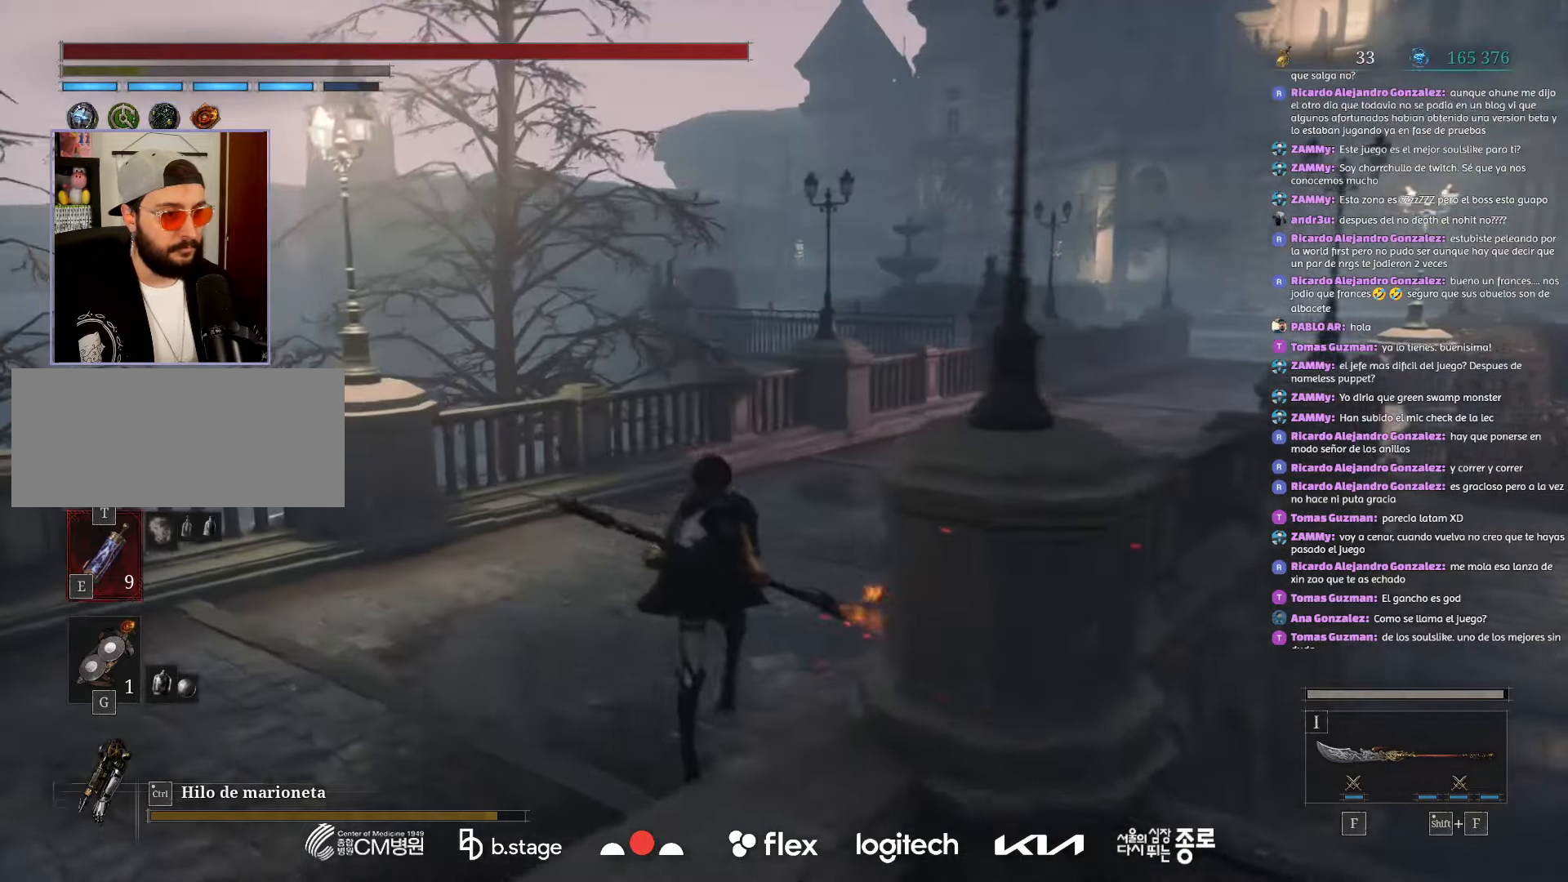
{"keys": ["w"], "mouse": ["left"], "events": []}
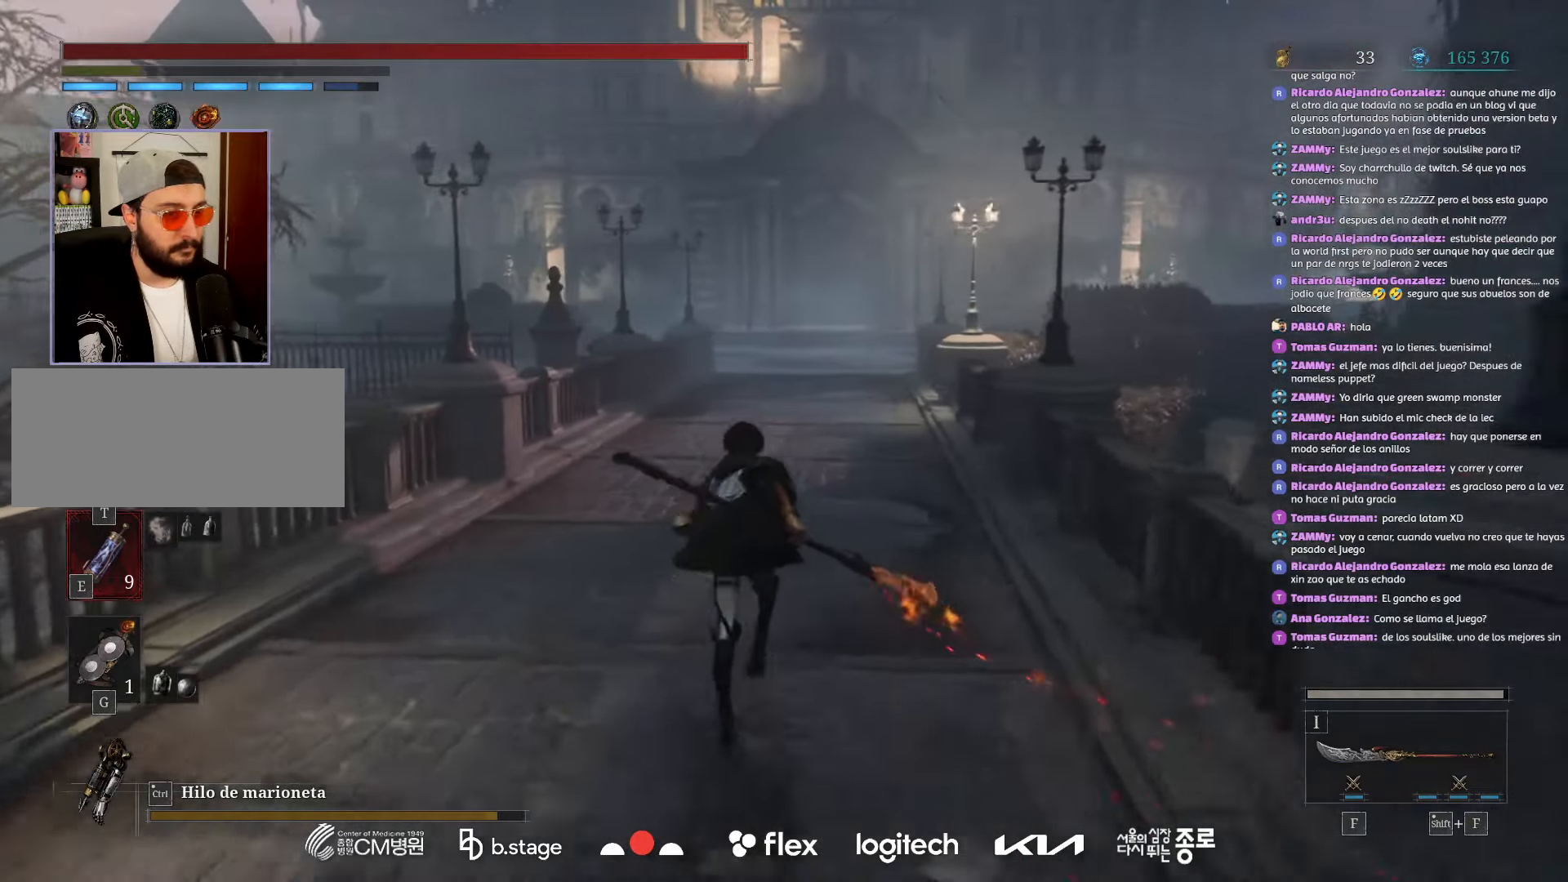
{"keys": ["w"], "mouse": ["left"], "events": []}
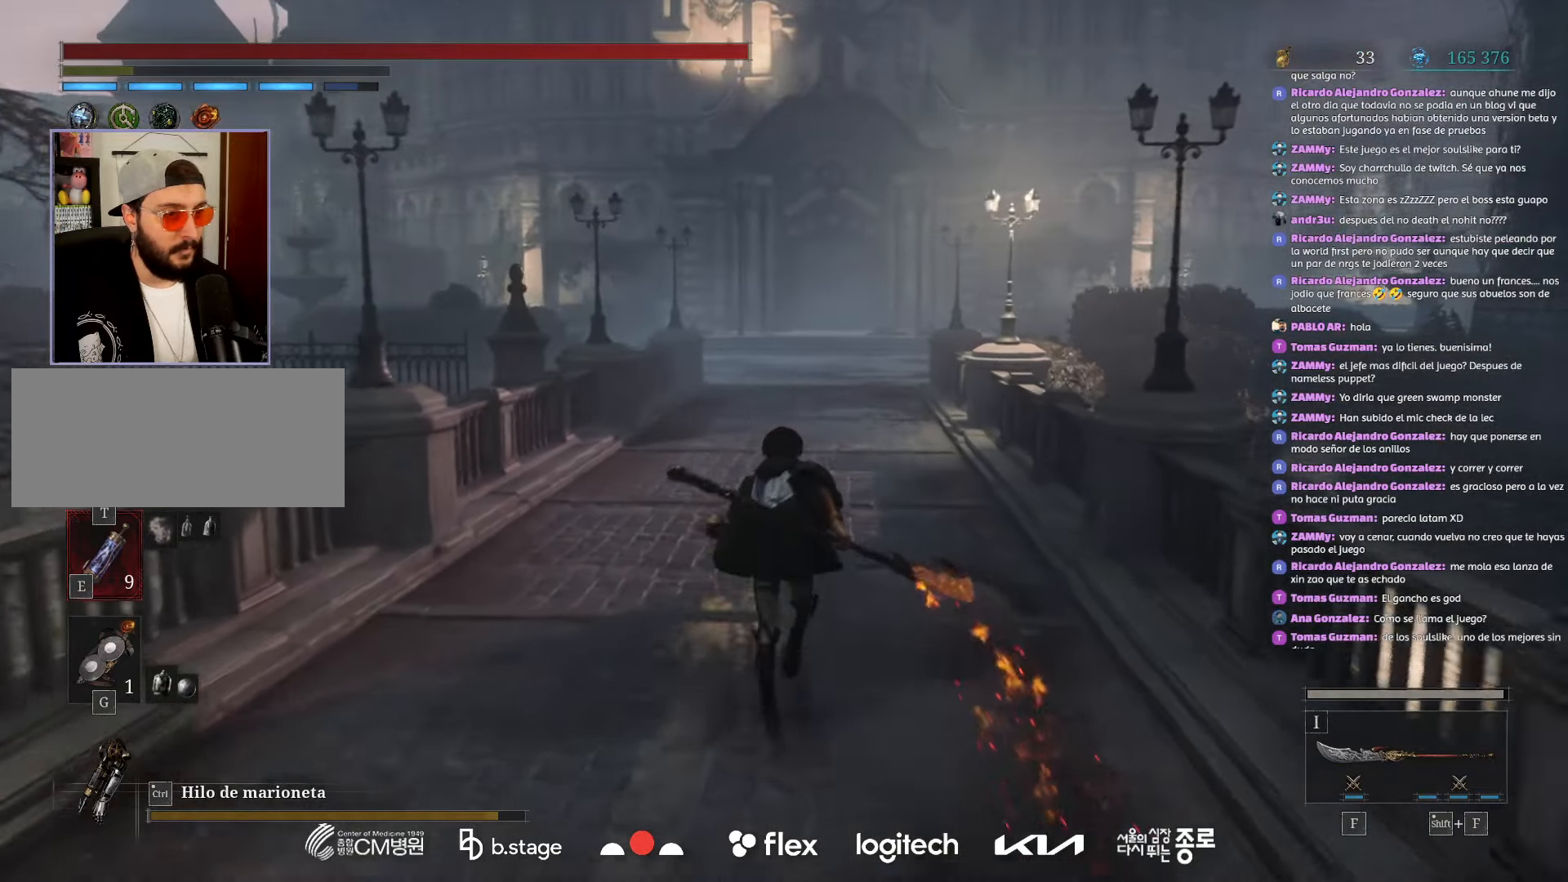
{"keys": ["w"], "mouse": ["left"], "events": []}
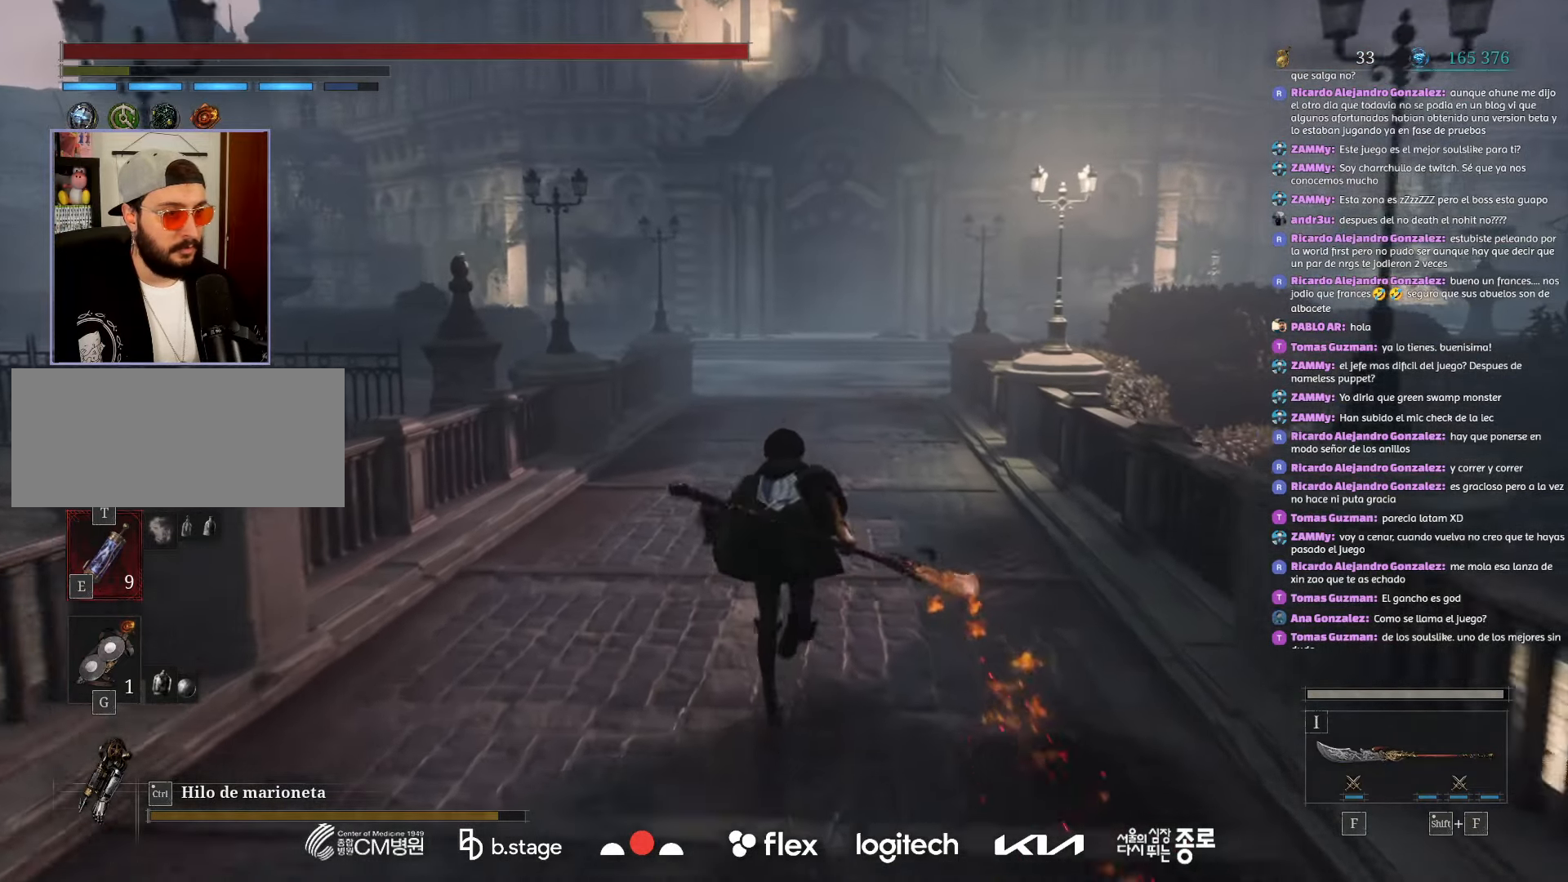
{"keys": ["w"], "mouse": ["left"], "events": []}
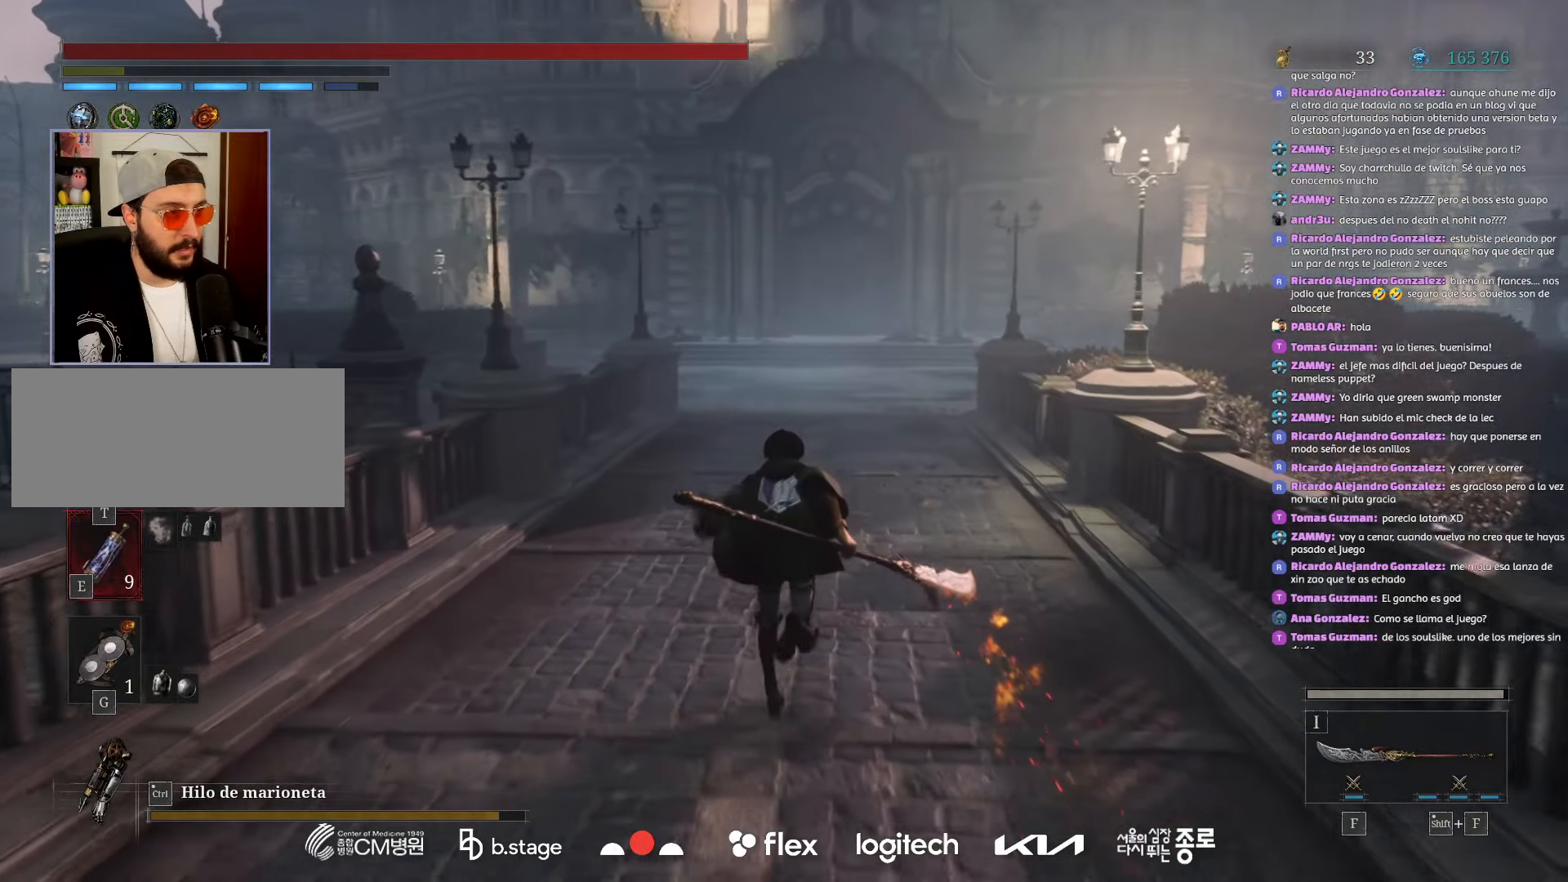
{"keys": ["w"], "mouse": ["left"], "events": []}
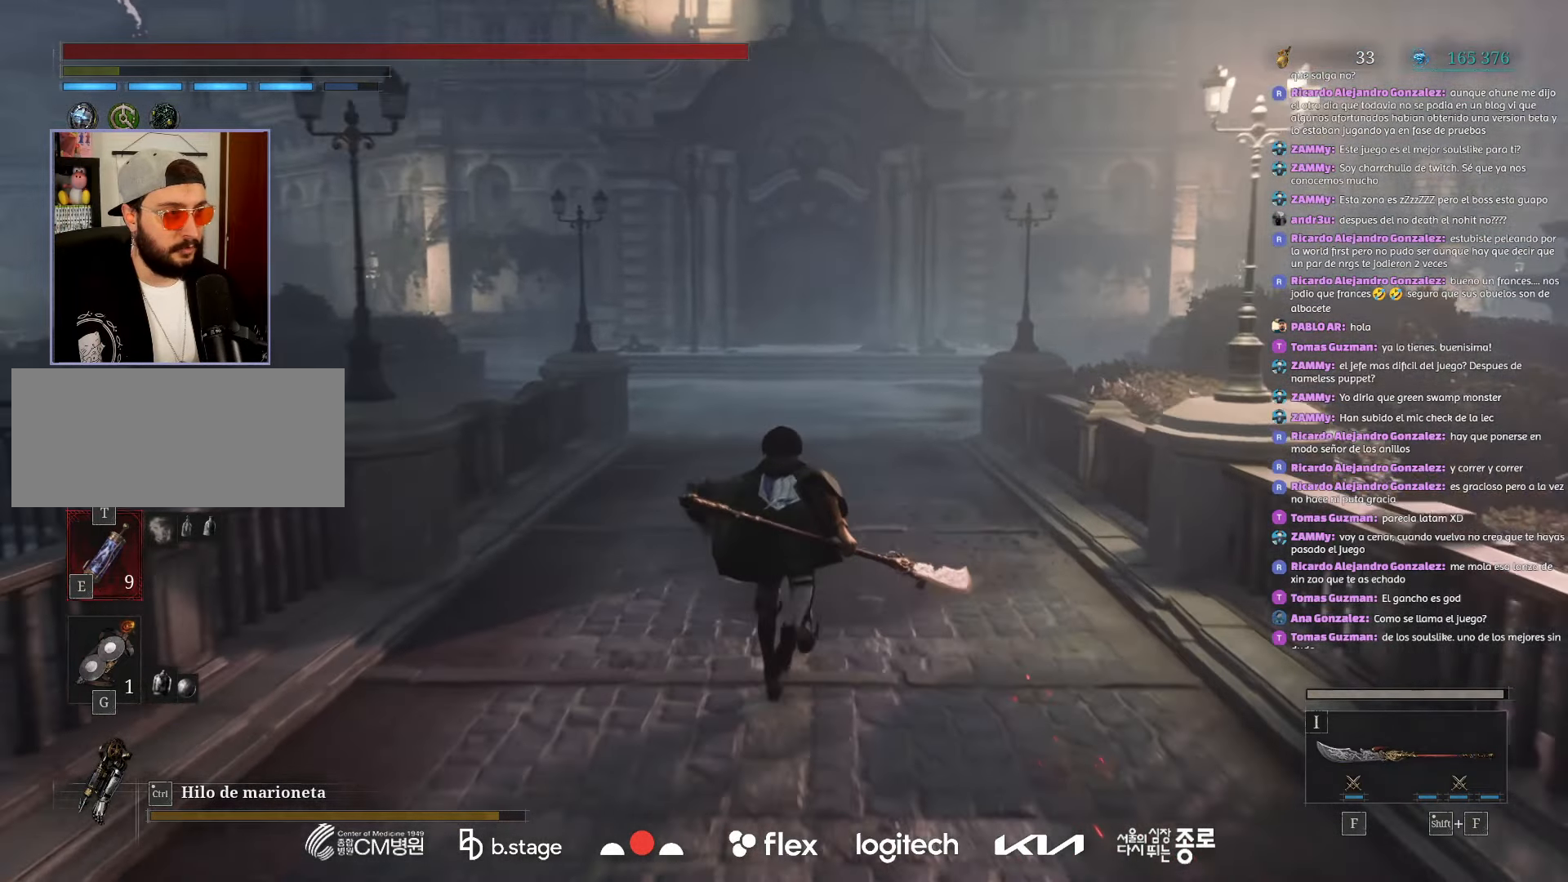
{"keys": ["w"], "mouse": ["left"], "events": []}
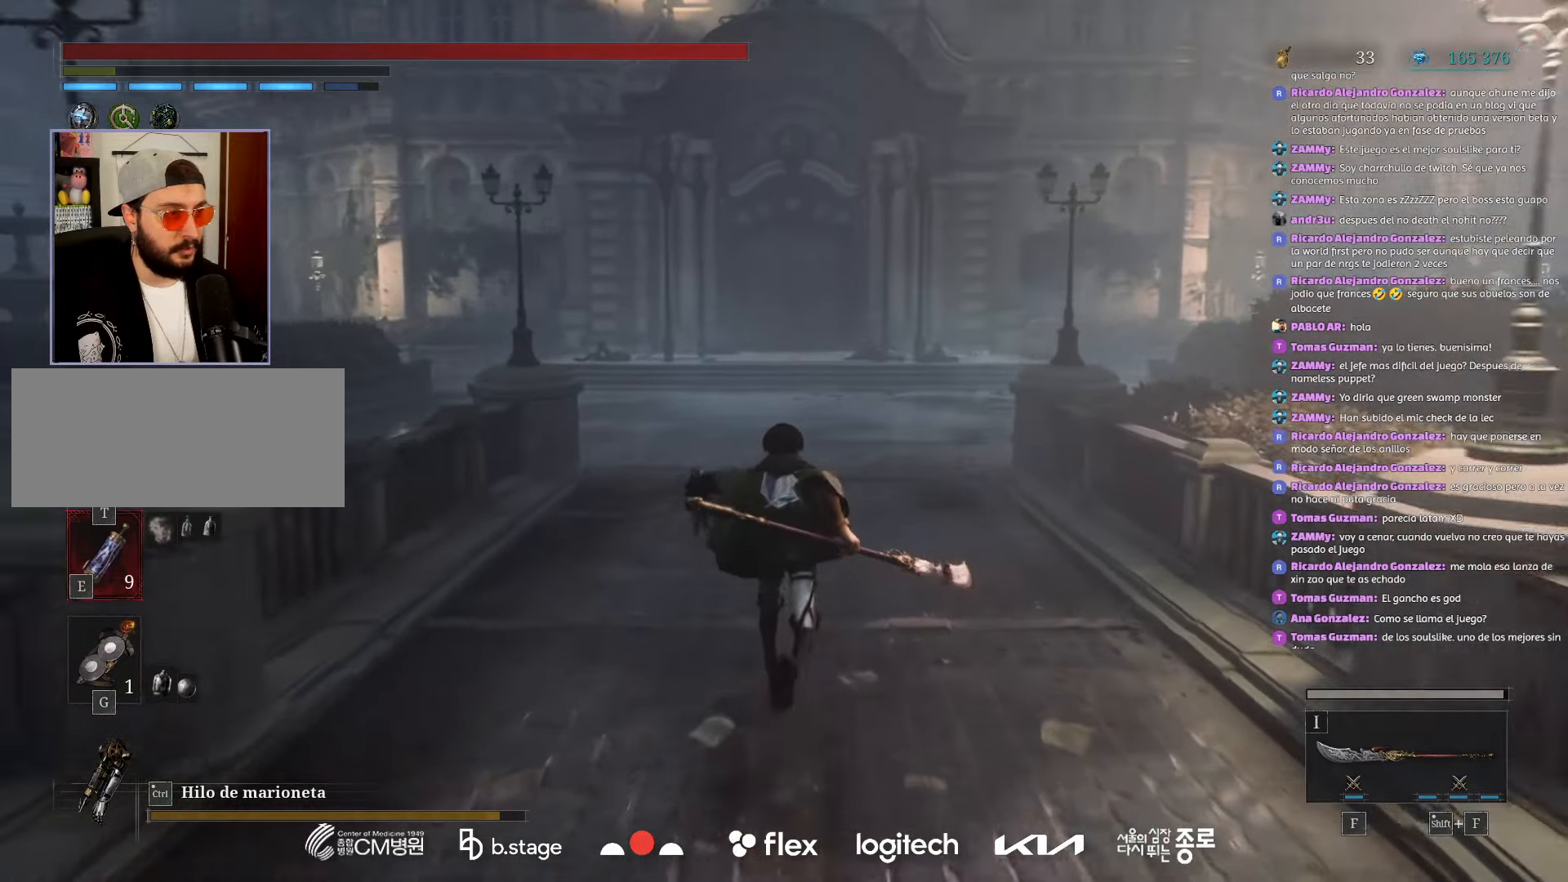
{"keys": ["w"], "mouse": ["left"], "events": []}
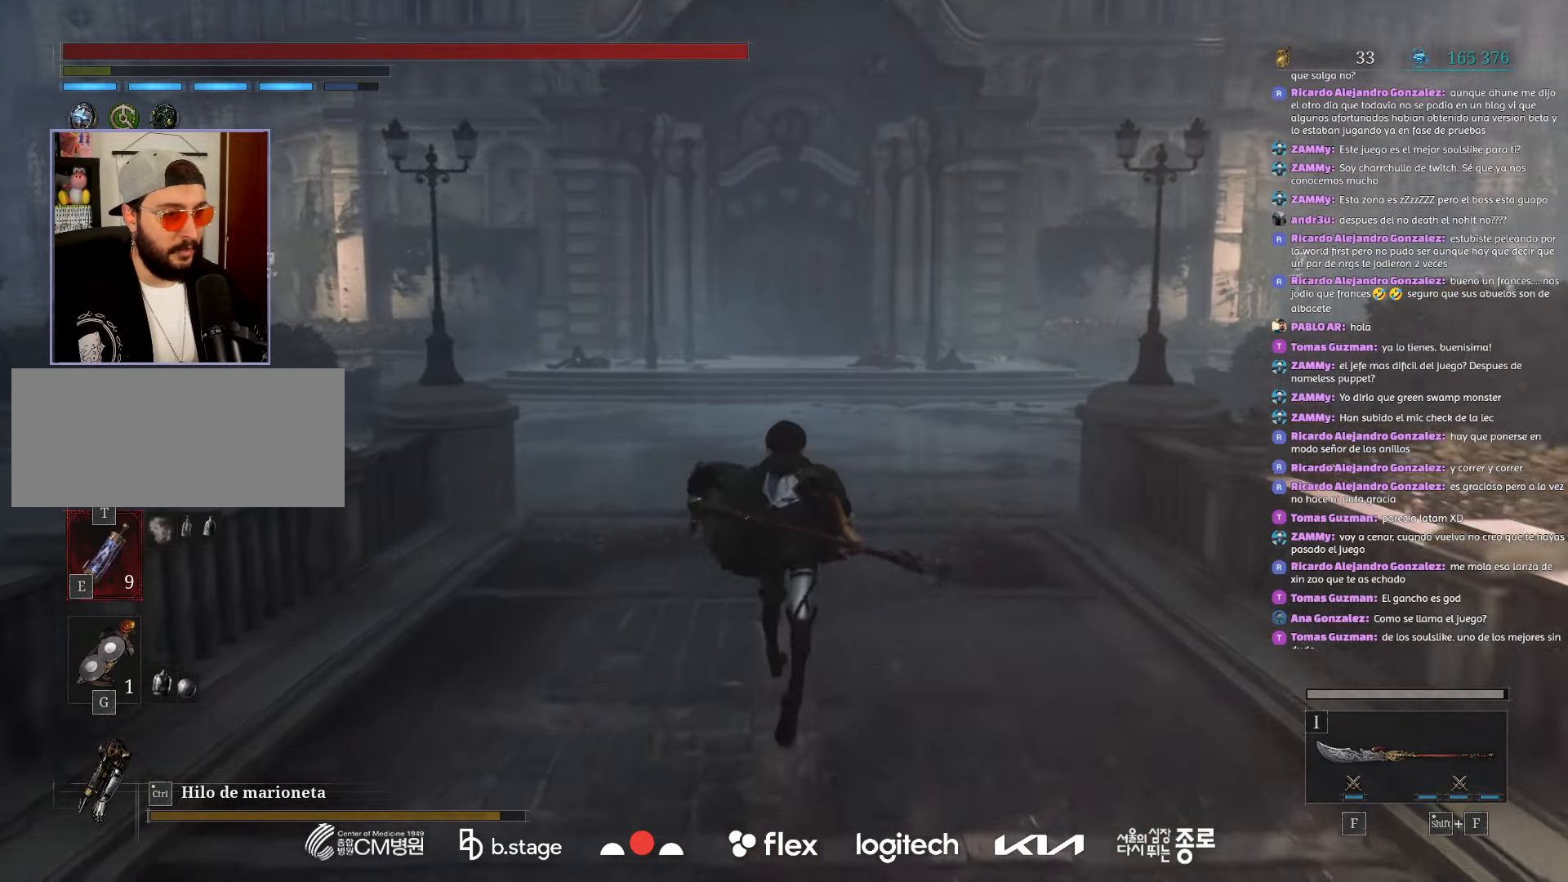
{"keys": ["w"], "mouse": ["left"], "events": []}
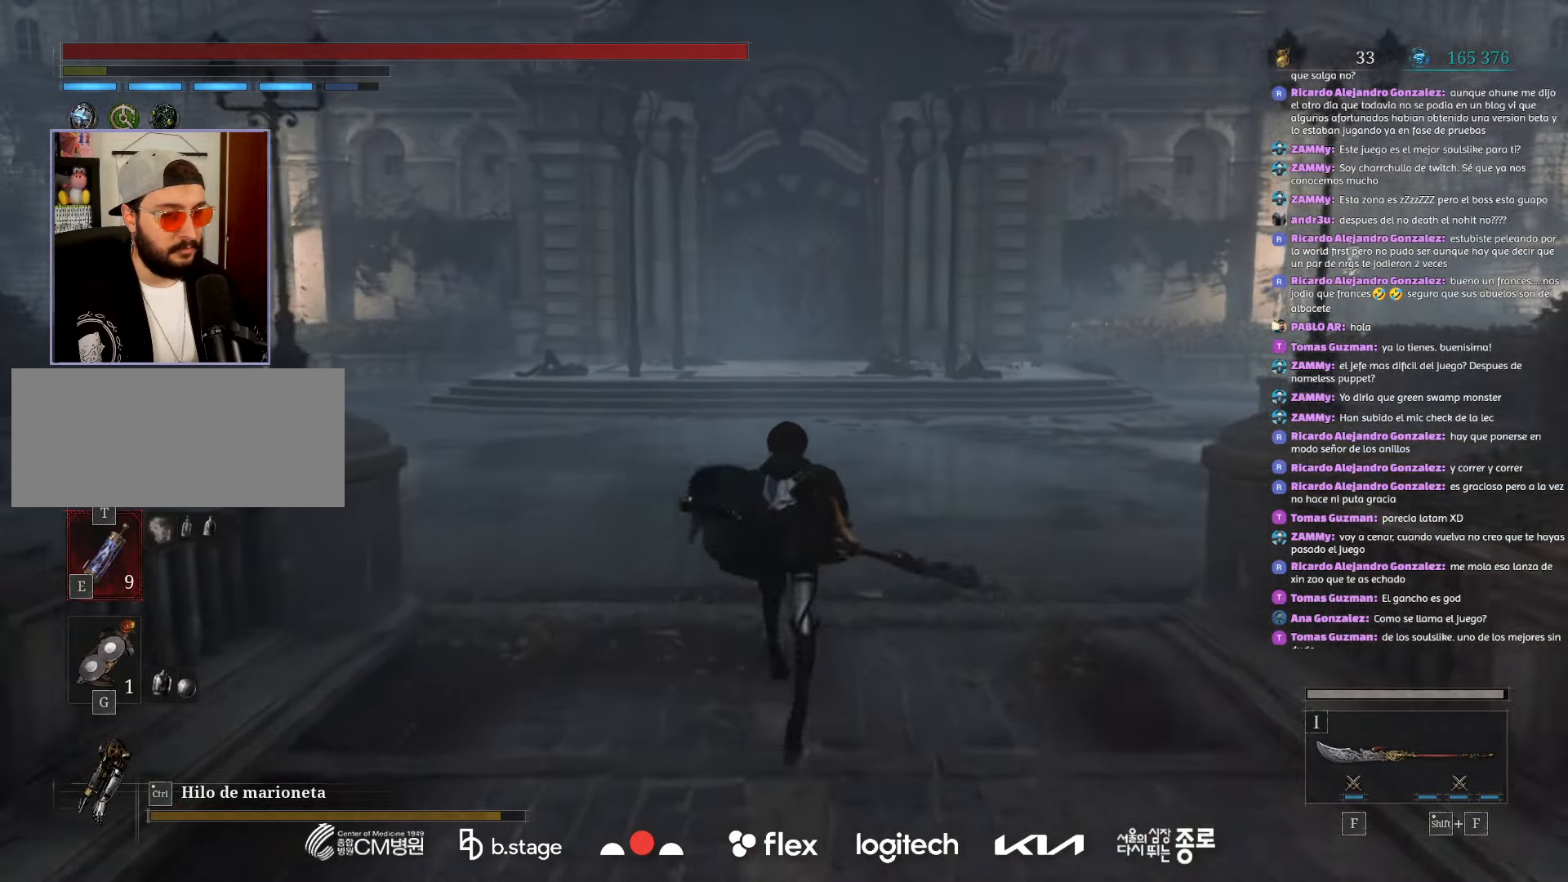
{"keys": ["w"], "mouse": ["left"], "events": []}
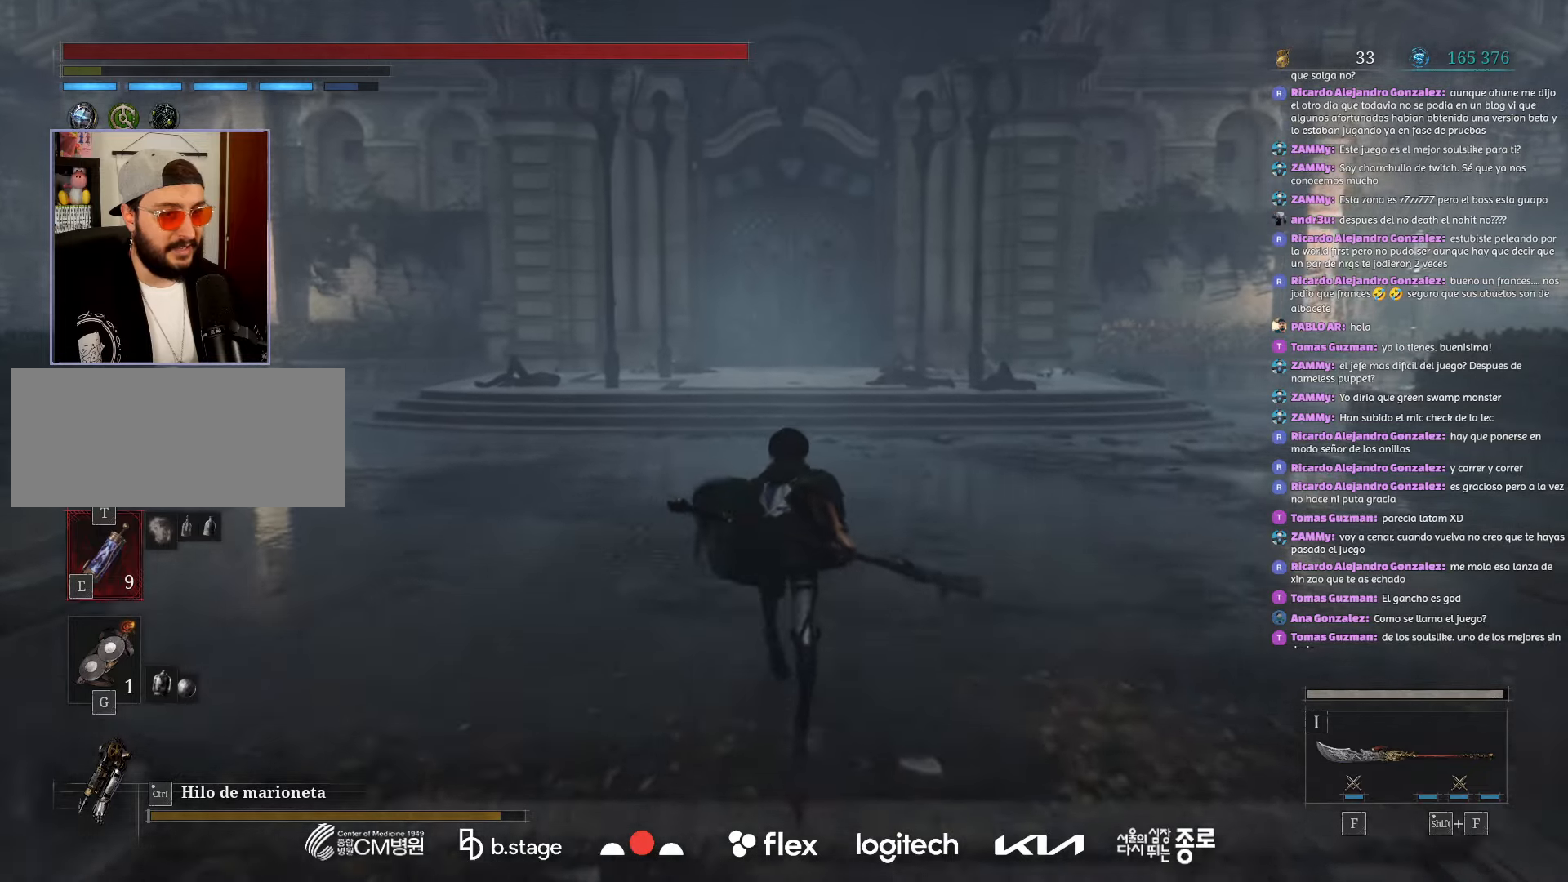
{"keys": ["w"], "mouse": ["left"], "events": []}
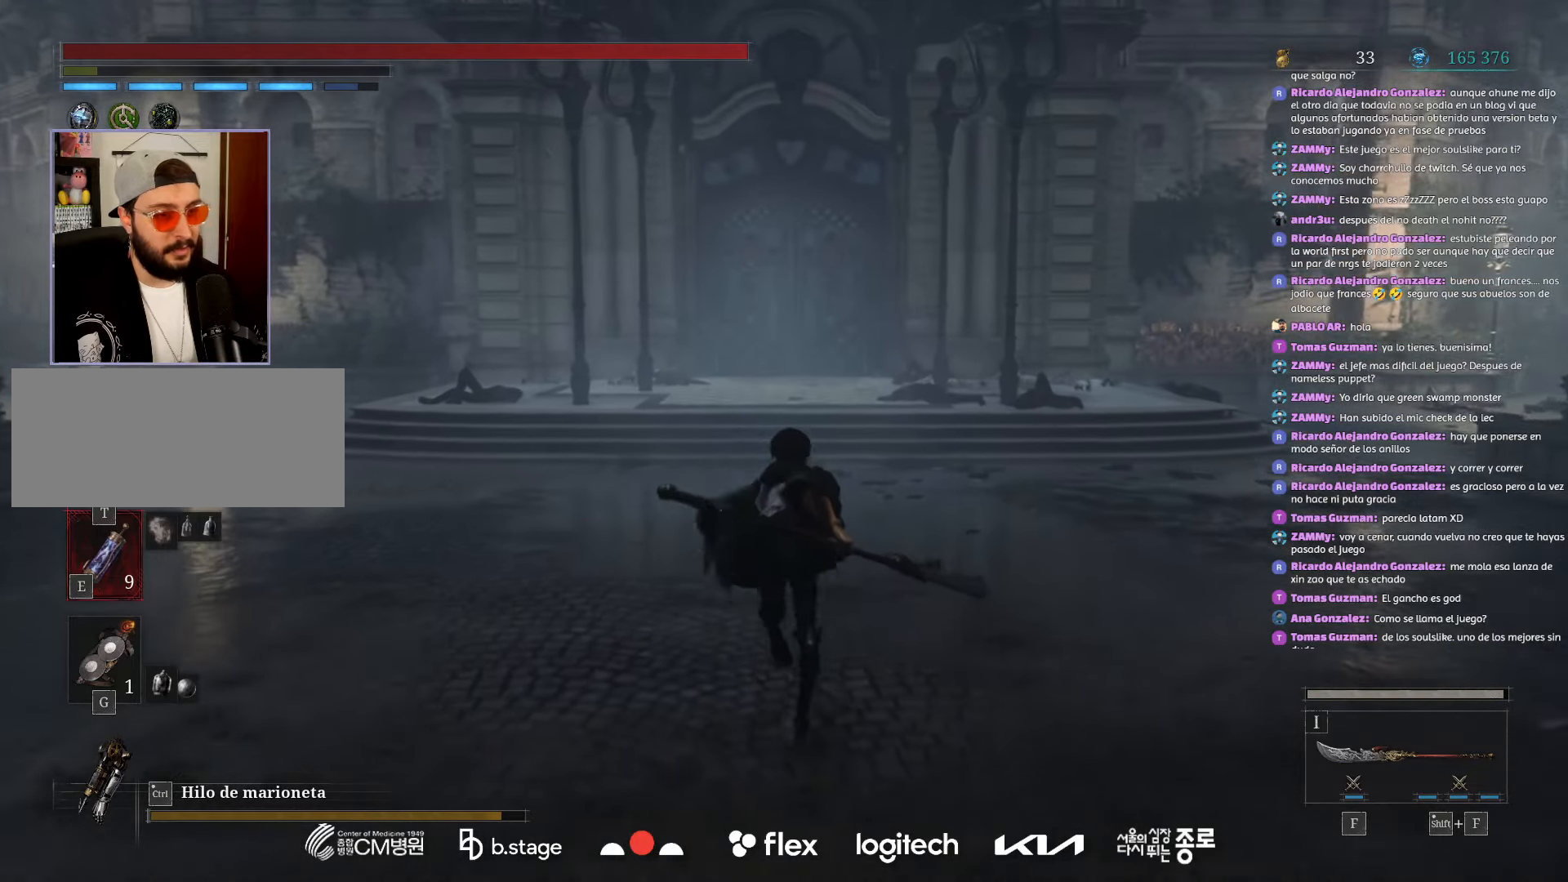
{"keys": ["w"], "mouse": ["left"], "events": []}
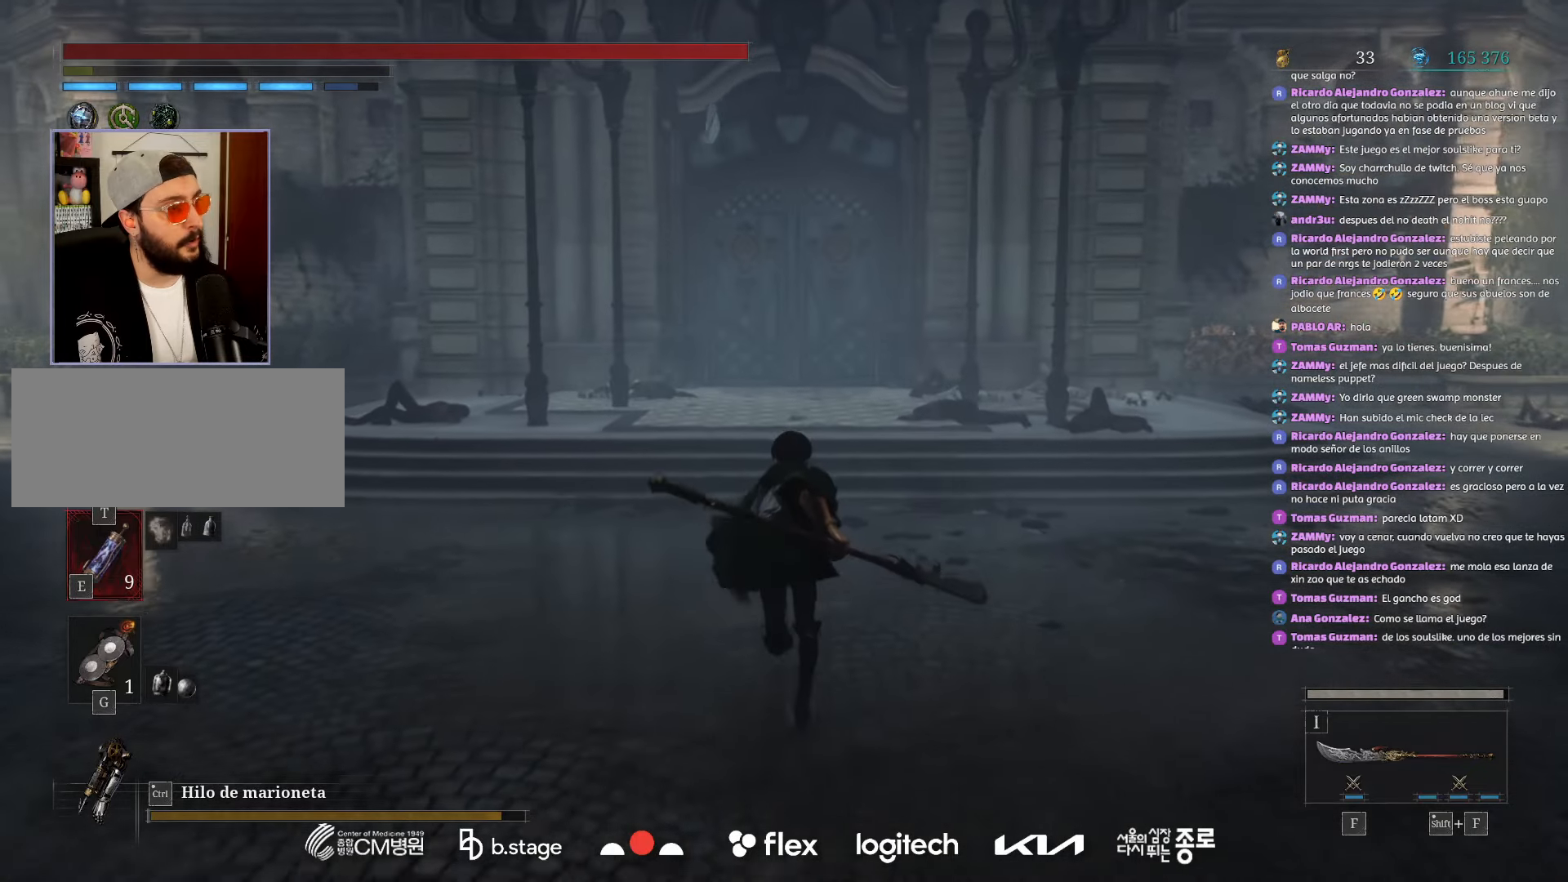
{"keys": ["w"], "mouse": ["left"], "events": []}
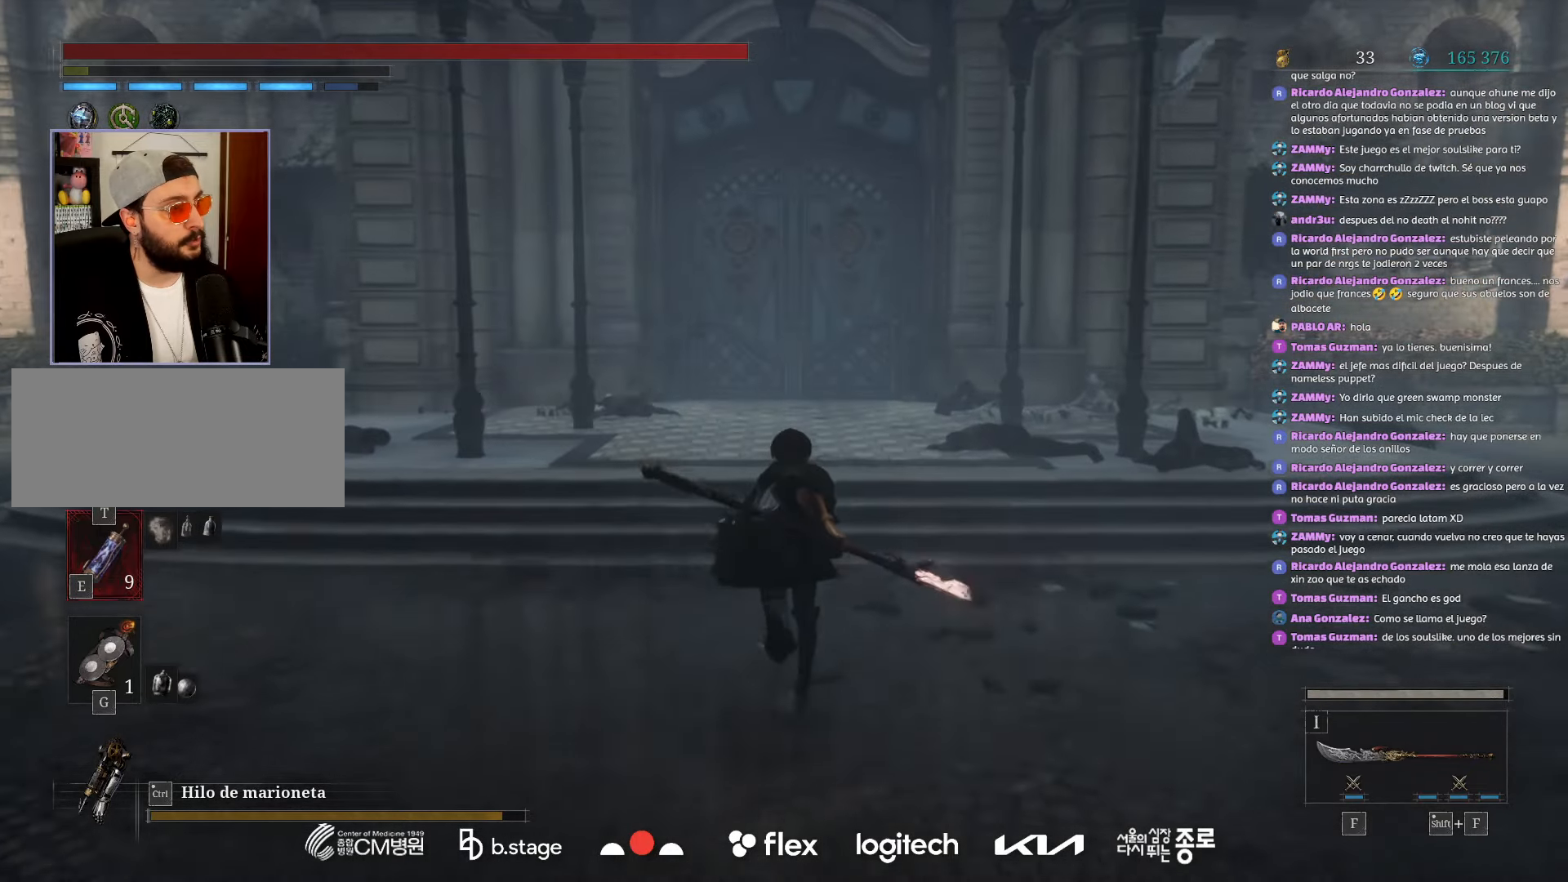
{"keys": ["w"], "mouse": ["left"], "events": []}
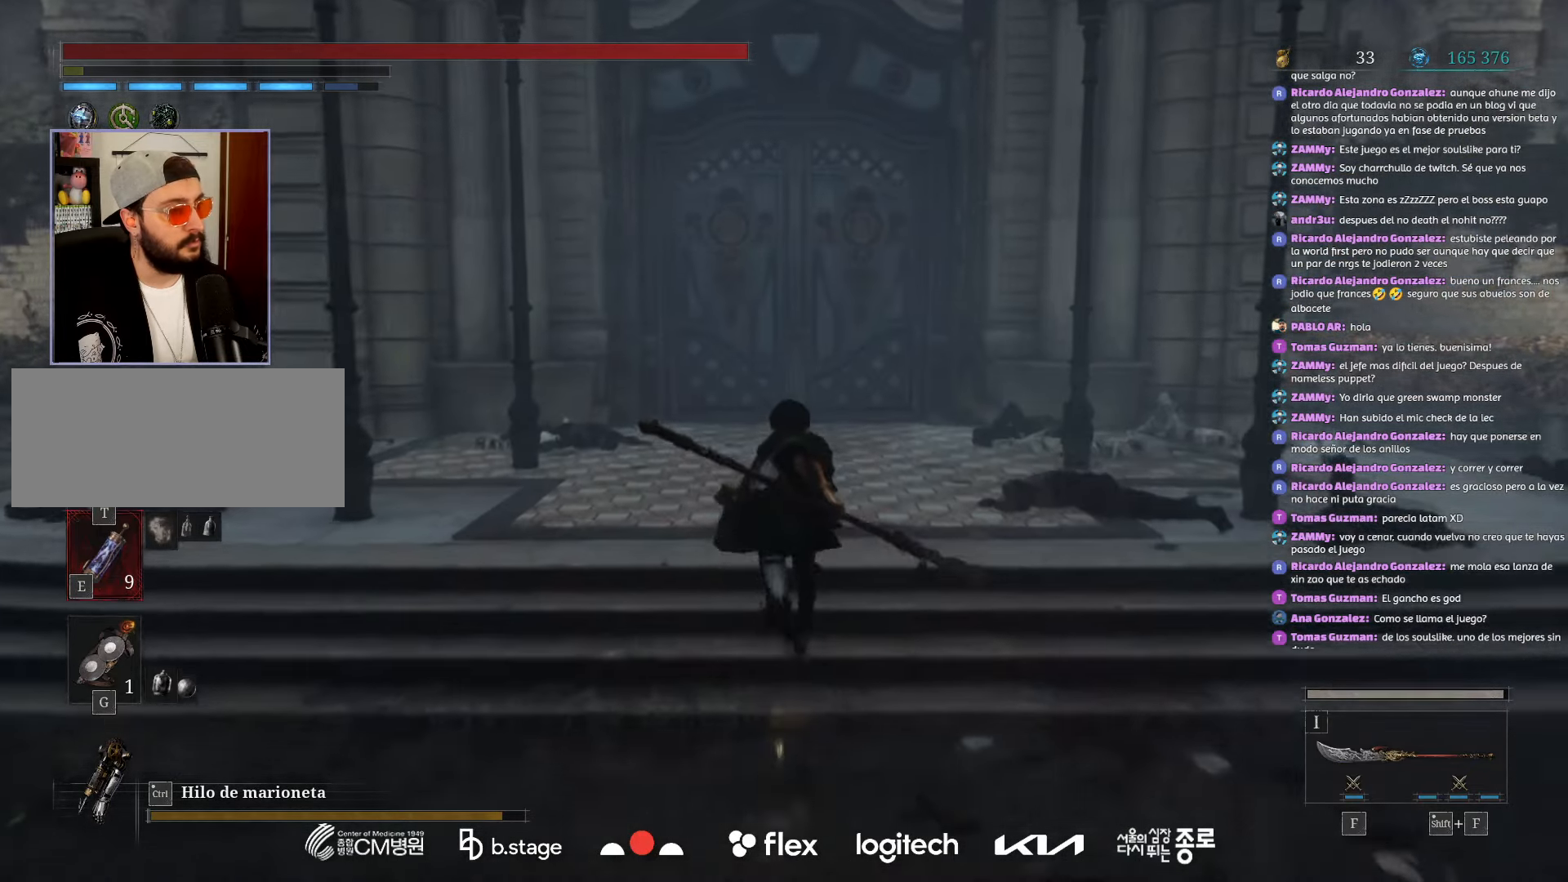
{"keys": ["w"], "mouse": ["left"], "events": []}
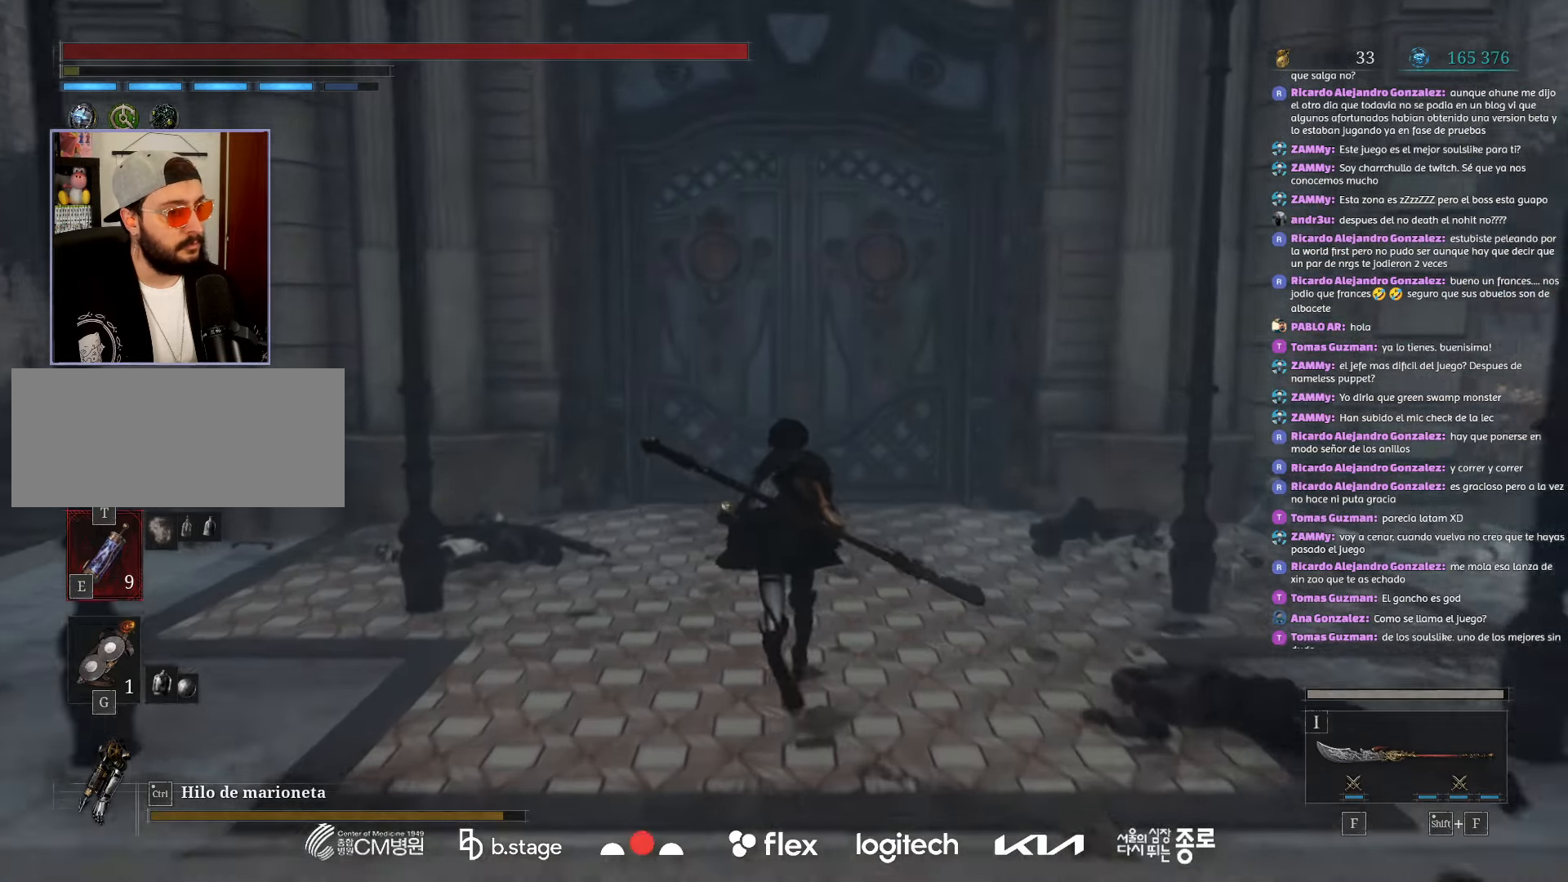
{"keys": ["w"], "mouse": ["left"], "events": []}
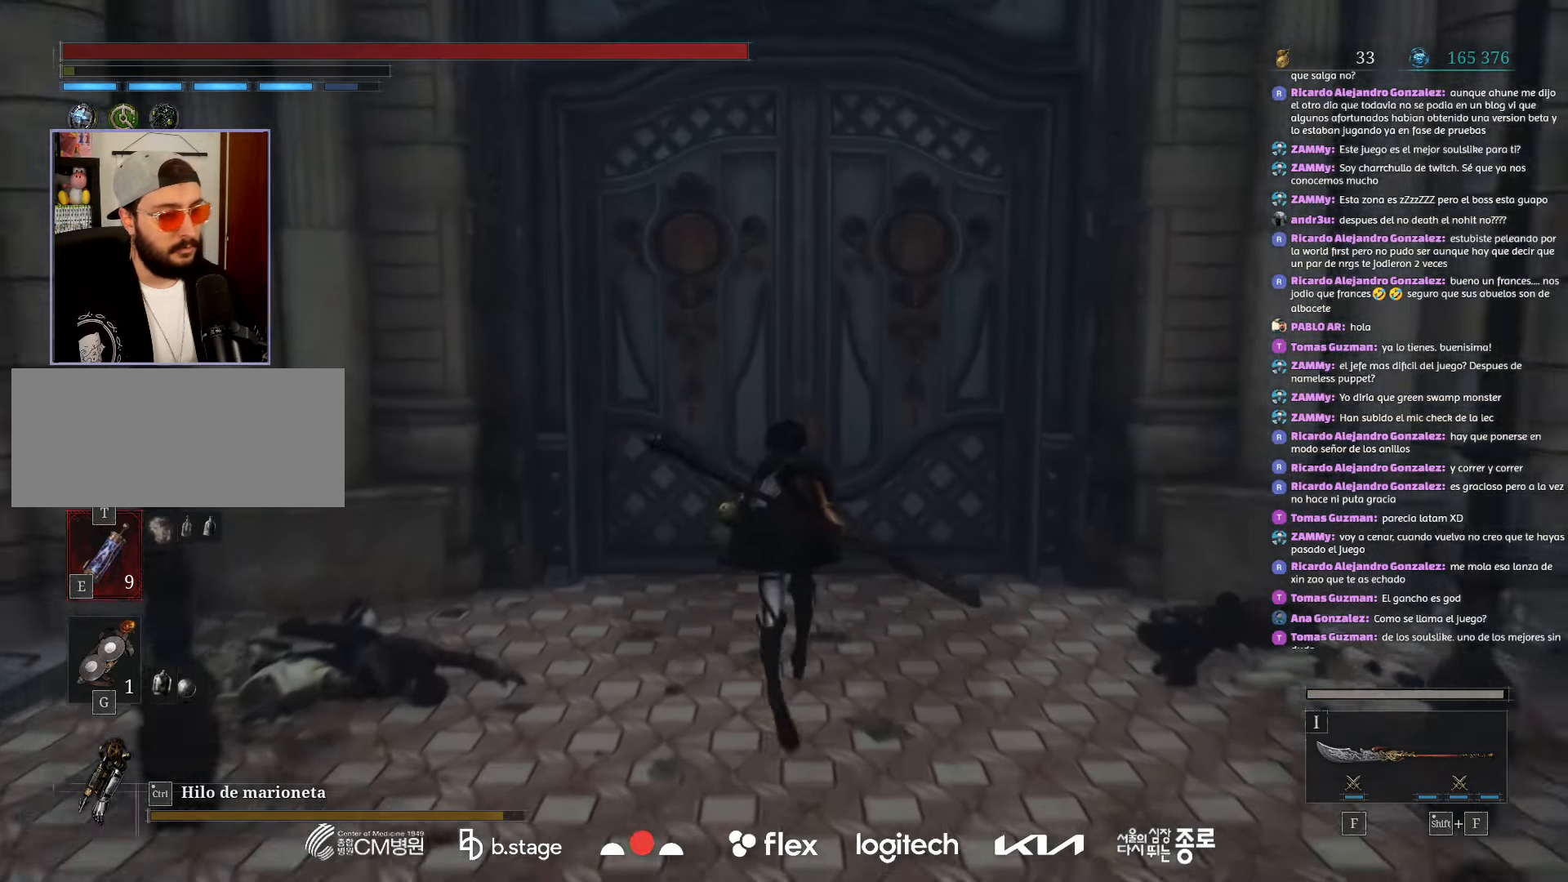
{"keys": ["w"], "mouse": [], "events": [[234, "r", "down"], [317, "mouse_left", "up"], [400, "r", "up"]]}
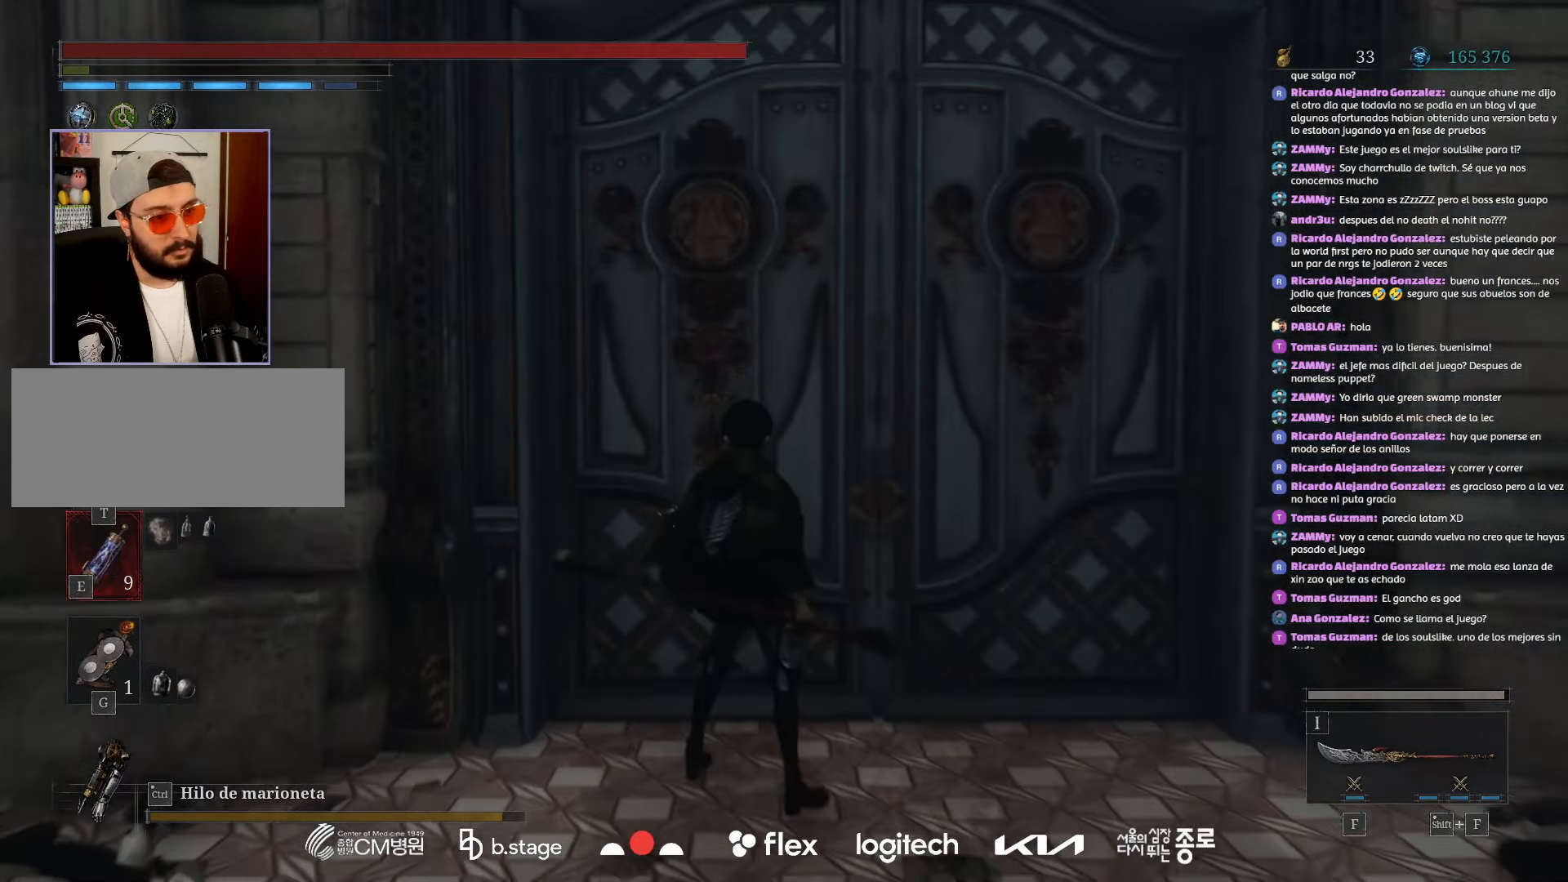
{"keys": [], "mouse": [], "events": [[134, "w", "up"]]}